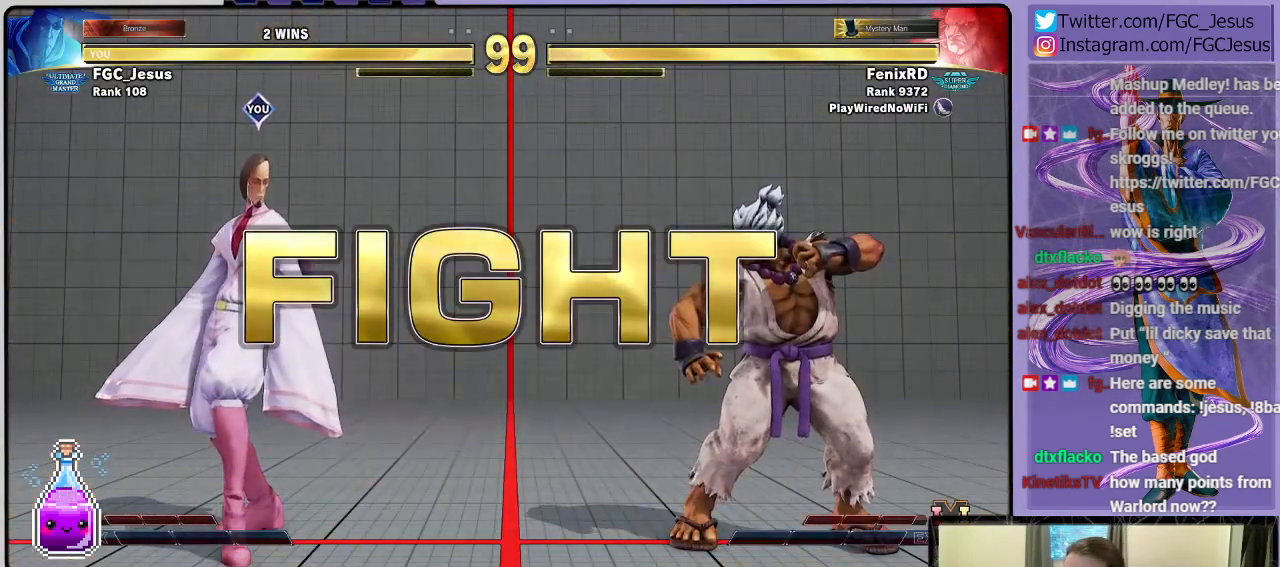
Gameplay with a controller (PlayStation layout); each line is a JSON object with the inputs held at the frame after it. "events" lists button and stick changes between this image and that frame as [ms after this image, input, new state], when the widget could be followed in between.
{"buttons": ["DPAD_RIGHT"], "left_stick": "center", "right_stick": "center", "events": [[267, "DPAD_RIGHT", "down"]]}
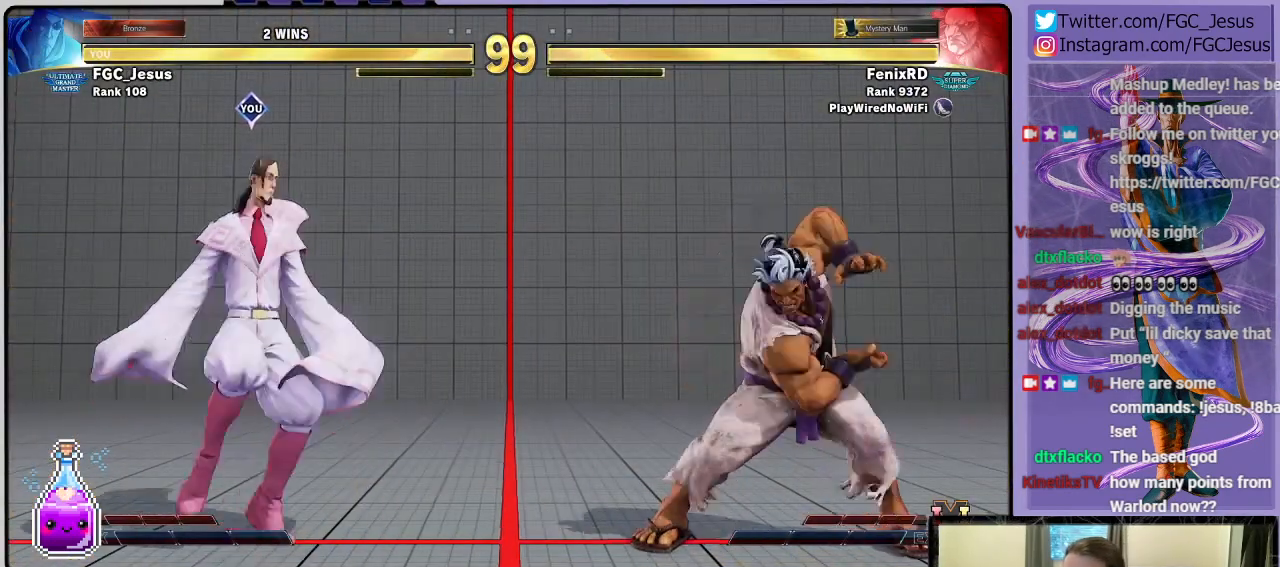
{"buttons": ["DPAD_DOWN", "DPAD_LEFT"], "left_stick": "center", "right_stick": "center", "events": [[234, "DPAD_DOWN", "down"], [234, "DPAD_RIGHT", "up"], [267, "DPAD_LEFT", "down"]]}
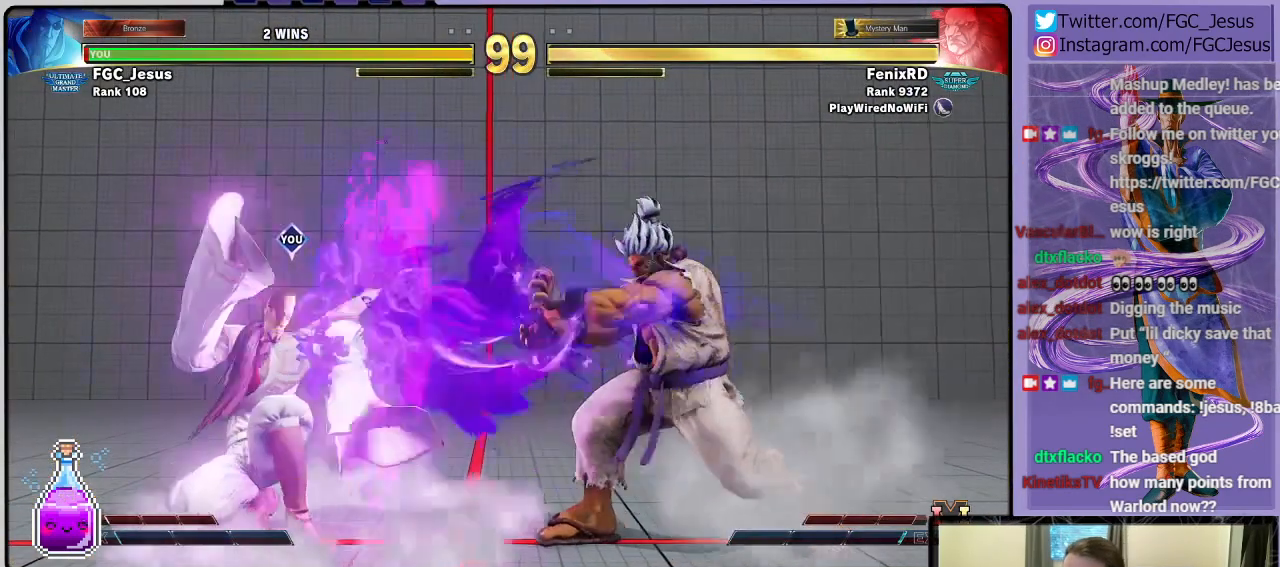
{"buttons": ["DPAD_DOWN", "DPAD_LEFT"], "left_stick": "center", "right_stick": "center", "events": [[367, "L1", "down"], [501, "L1", "up"]]}
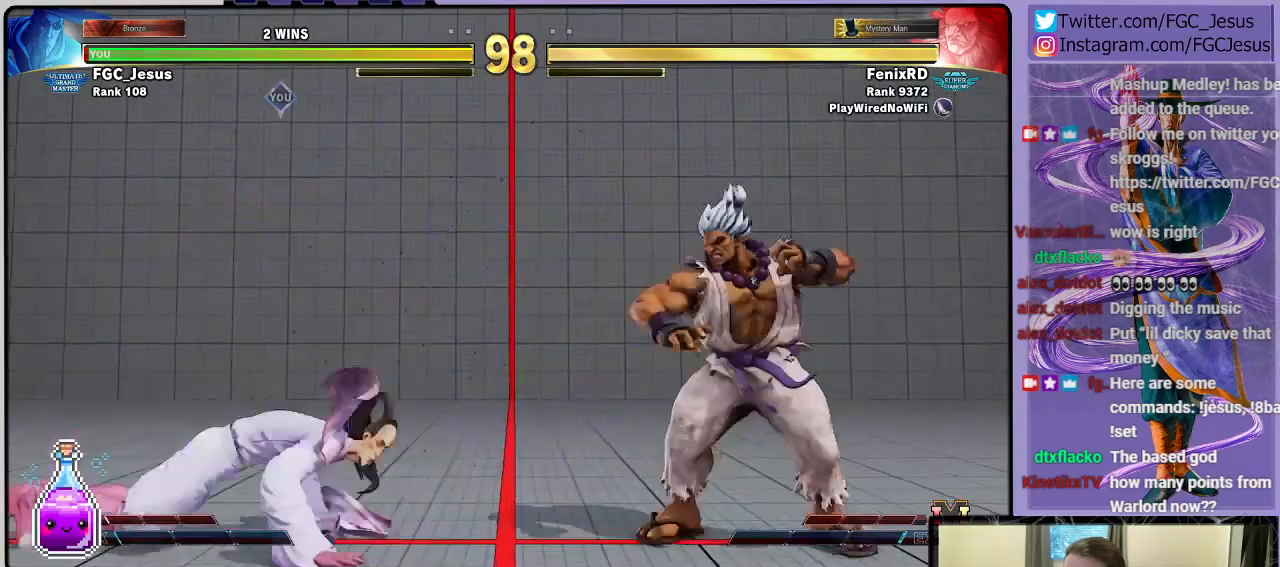
{"buttons": ["DPAD_DOWN", "DPAD_LEFT"], "left_stick": "center", "right_stick": "center", "events": [[166, "CIRCLE", "down"], [200, "DPAD_DOWN", "up"], [200, "DPAD_UP", "down"], [266, "CIRCLE", "up"], [333, "DPAD_DOWN", "down"], [333, "DPAD_UP", "up"]]}
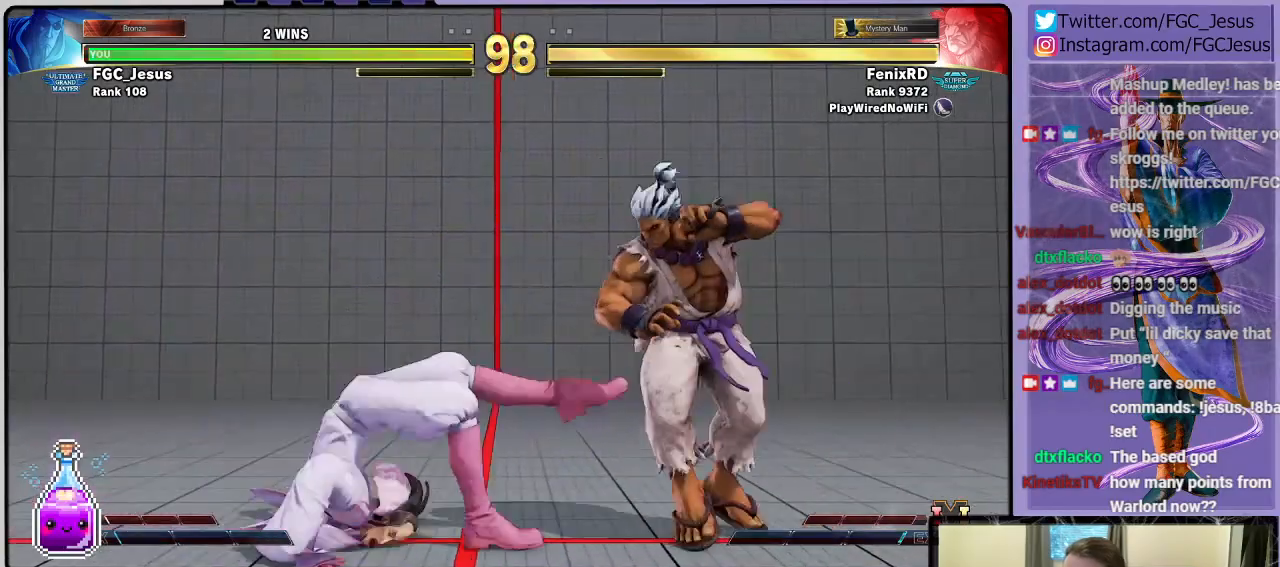
{"buttons": ["DPAD_DOWN", "DPAD_LEFT"], "left_stick": "center", "right_stick": "center", "events": []}
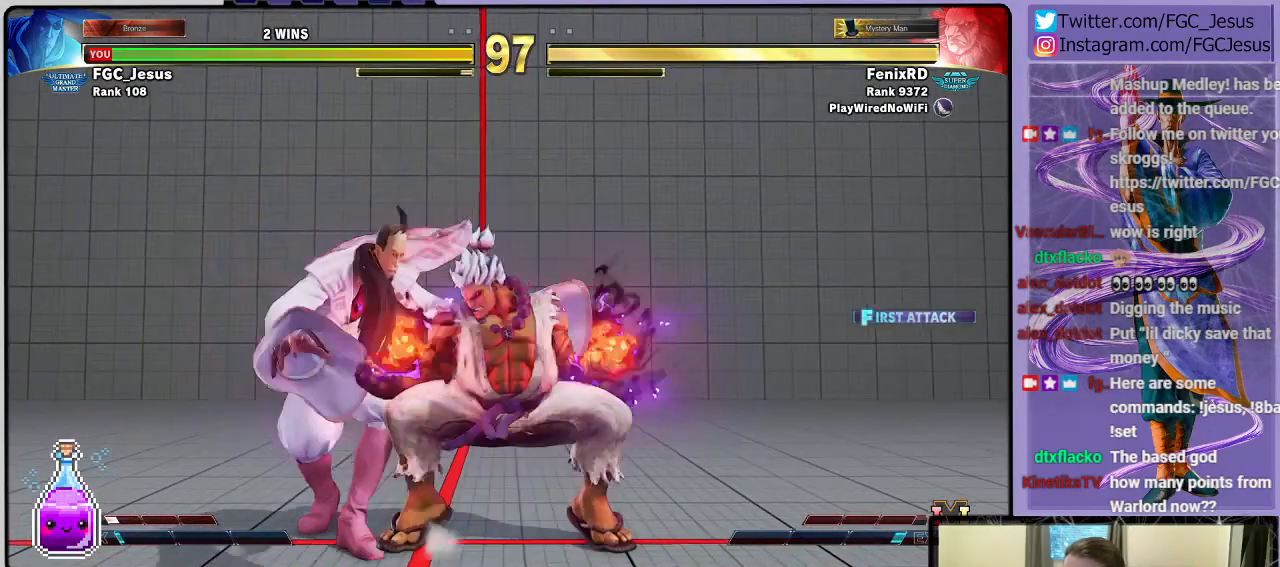
{"buttons": ["DPAD_DOWN", "DPAD_LEFT"], "left_stick": "center", "right_stick": "center", "events": []}
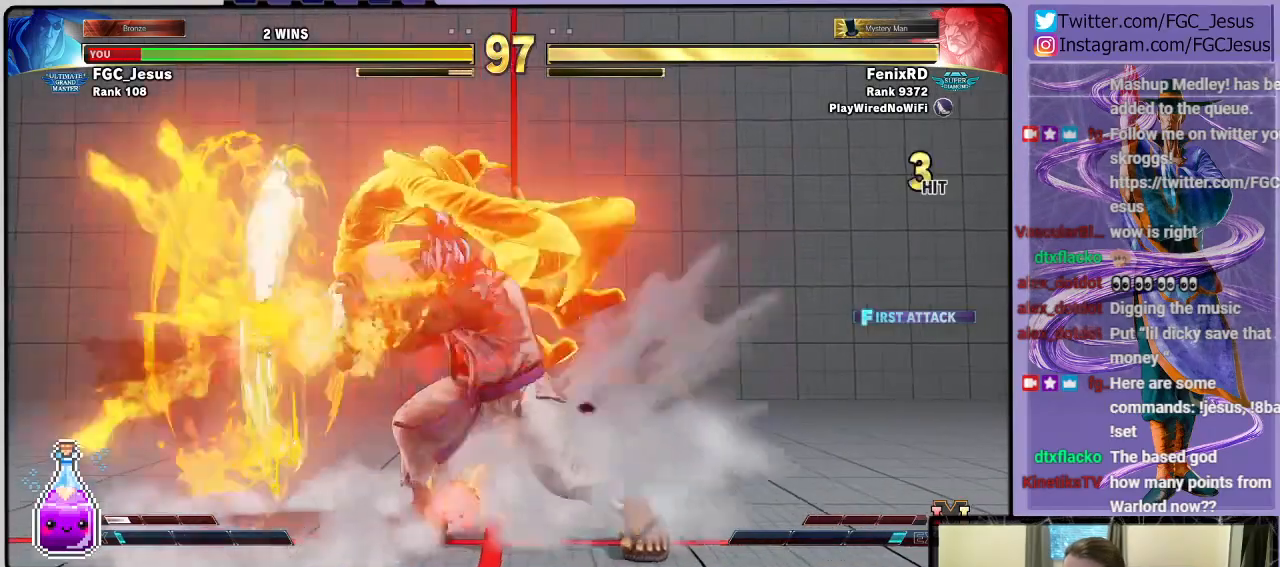
{"buttons": [], "left_stick": "center", "right_stick": "center", "events": [[200, "DPAD_DOWN", "up"], [200, "DPAD_LEFT", "up"], [367, "CROSS", "down"], [367, "R1", "down"], [367, "SQUARE", "down"], [501, "CROSS", "up"], [501, "R1", "up"], [501, "SQUARE", "up"]]}
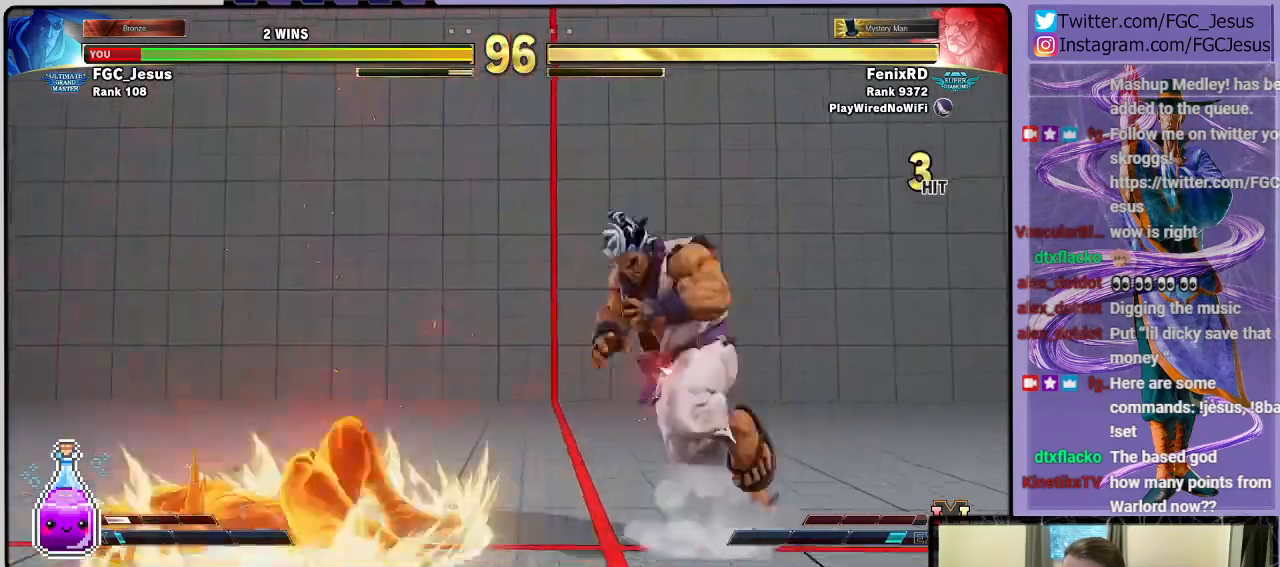
{"buttons": ["CIRCLE", "TRIANGLE"], "left_stick": "center", "right_stick": "center", "events": [[500, "CIRCLE", "down"], [500, "TRIANGLE", "down"]]}
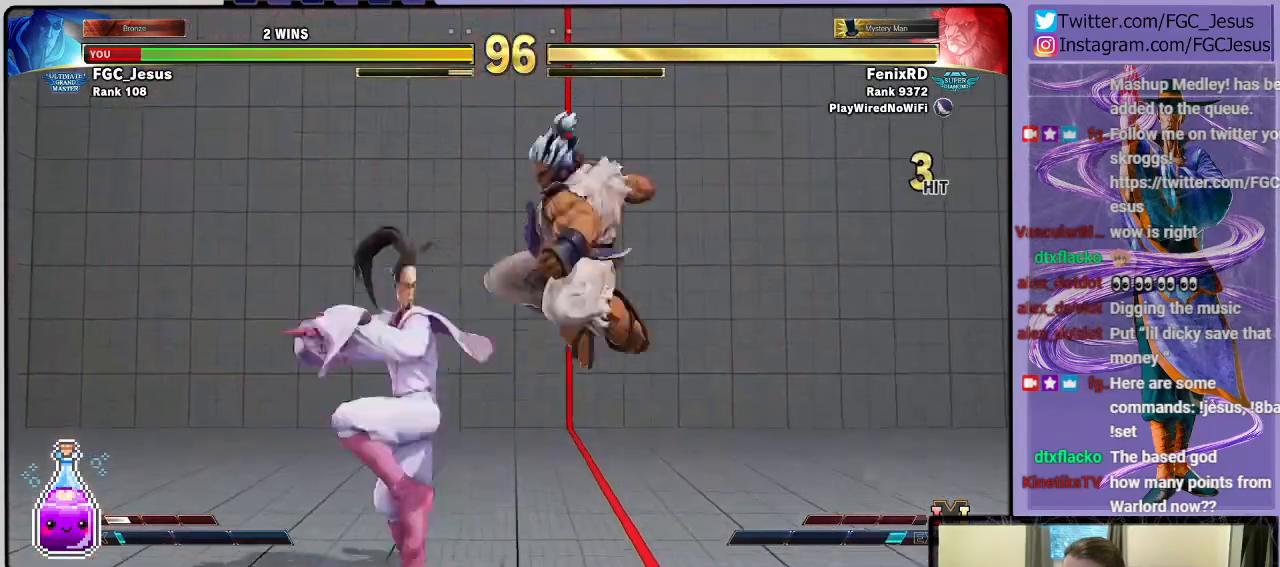
{"buttons": ["DPAD_DOWN", "DPAD_LEFT"], "left_stick": "center", "right_stick": "center", "events": [[100, "DPAD_DOWN", "down"], [100, "DPAD_LEFT", "down"], [133, "CIRCLE", "up"], [133, "TRIANGLE", "up"]]}
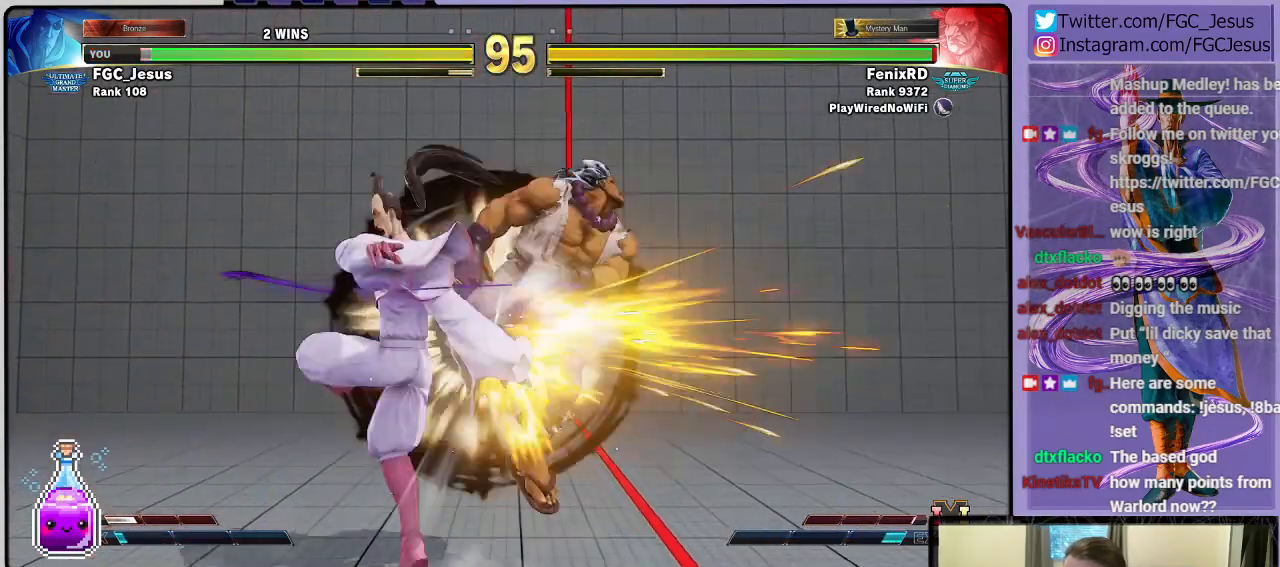
{"buttons": [], "left_stick": "center", "right_stick": "center", "events": [[234, "DPAD_LEFT", "up"], [267, "DPAD_DOWN", "up"]]}
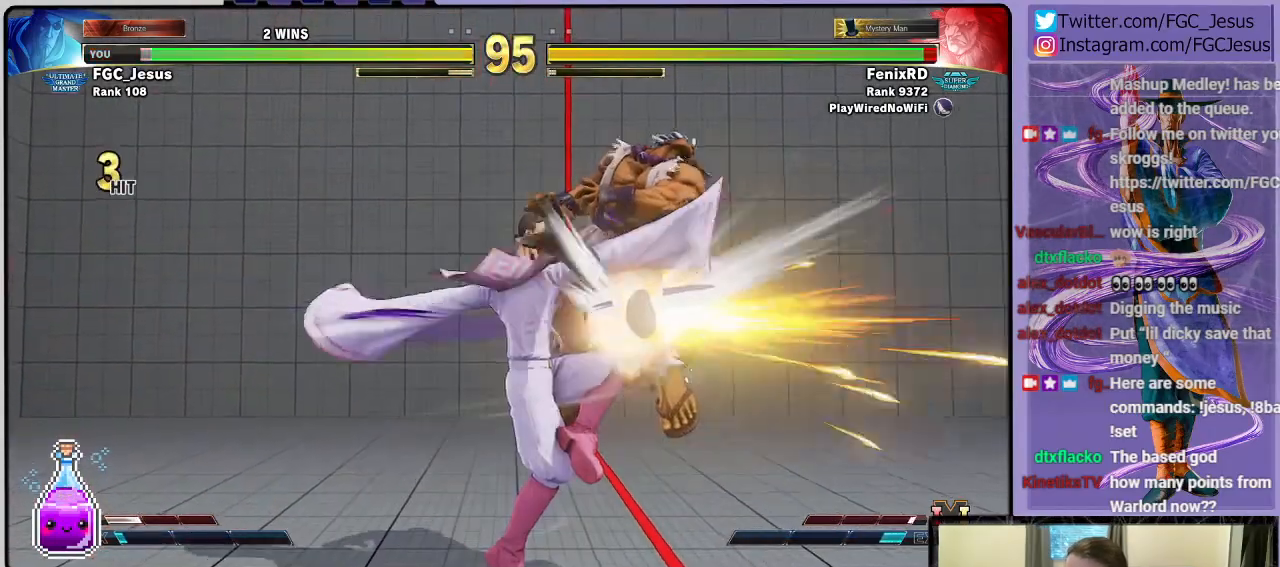
{"buttons": [], "left_stick": "center", "right_stick": "center", "events": []}
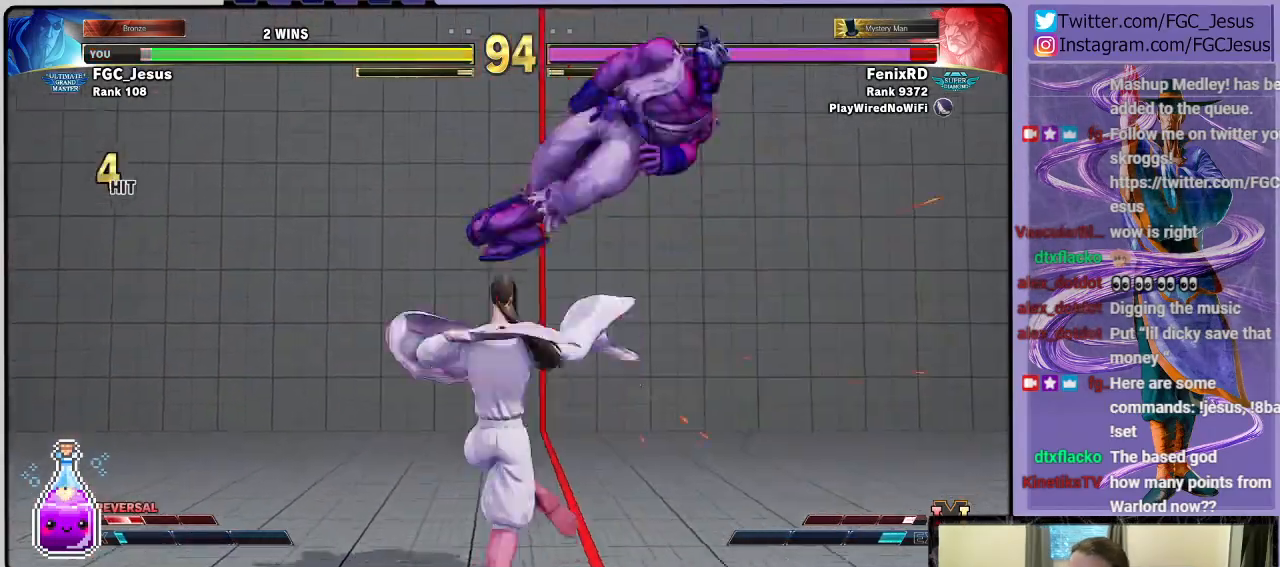
{"buttons": [], "left_stick": "center", "right_stick": "center", "events": []}
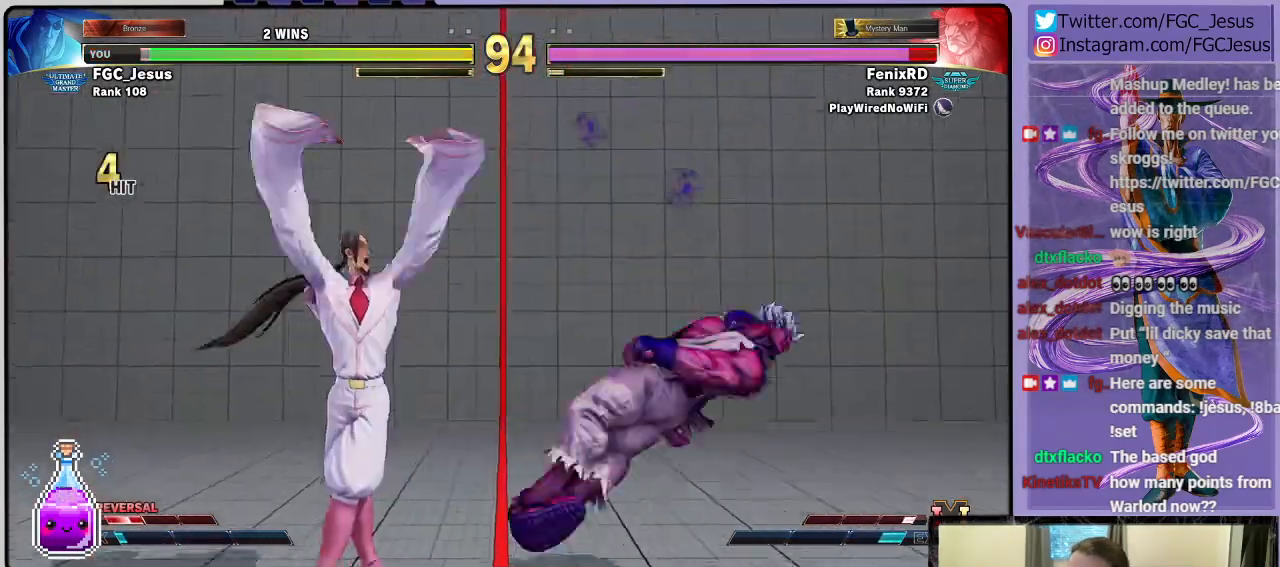
{"buttons": [], "left_stick": "center", "right_stick": "center", "events": []}
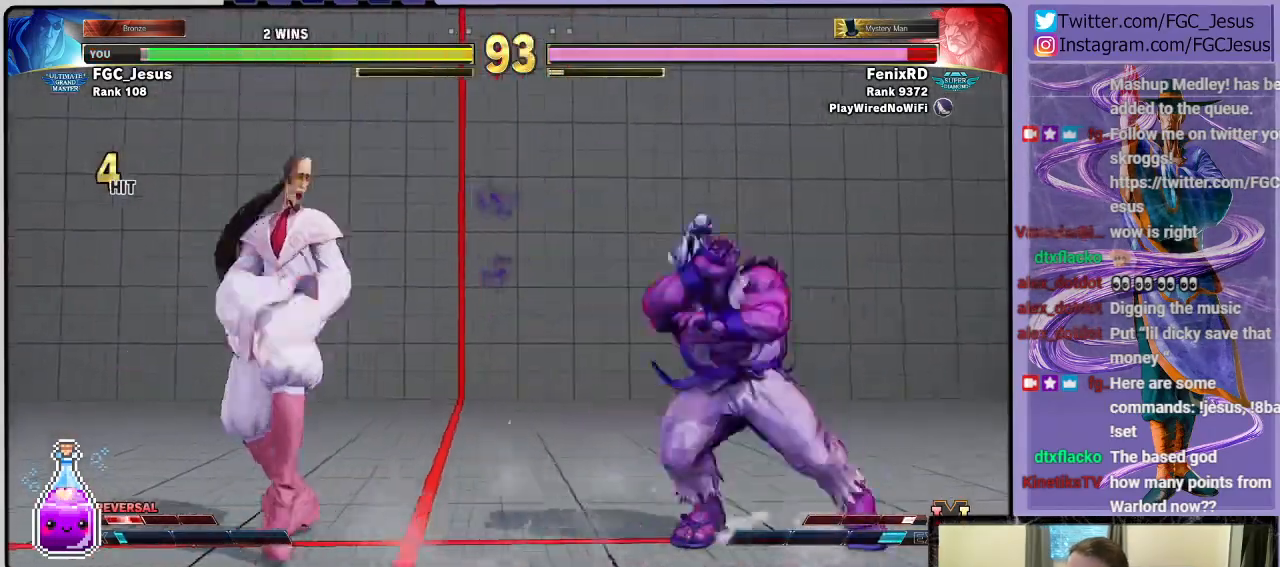
{"buttons": [], "left_stick": "center", "right_stick": "center", "events": []}
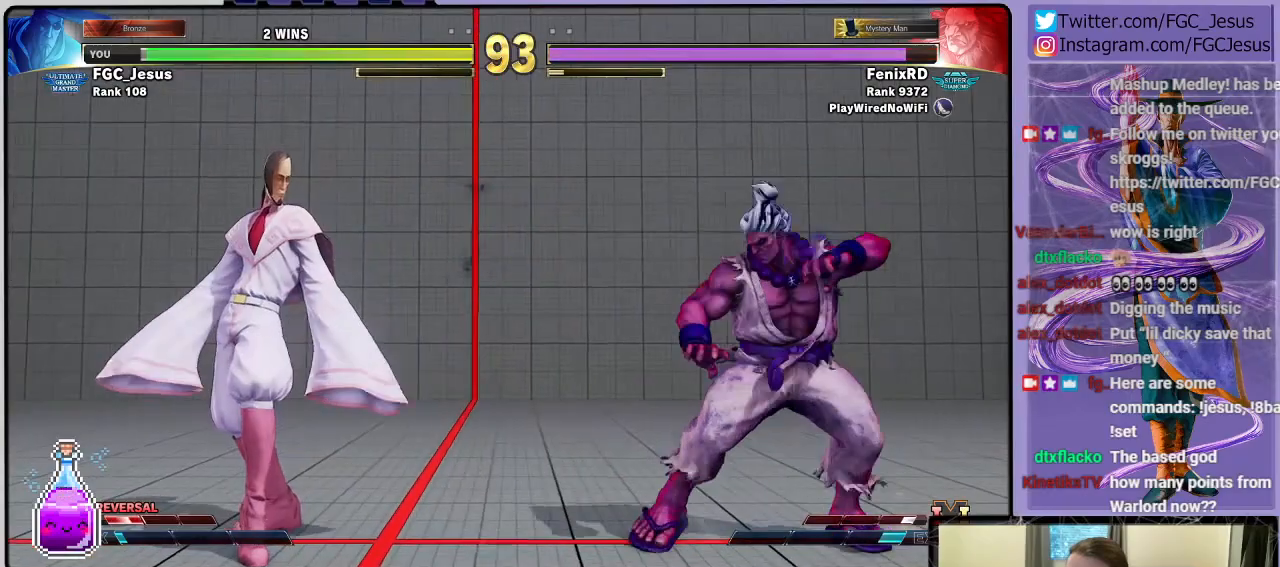
{"buttons": ["DPAD_DOWN", "DPAD_LEFT"], "left_stick": "center", "right_stick": "center", "events": [[267, "DPAD_UP", "down"], [367, "DPAD_UP", "up"], [434, "DPAD_DOWN", "down"], [434, "DPAD_LEFT", "down"]]}
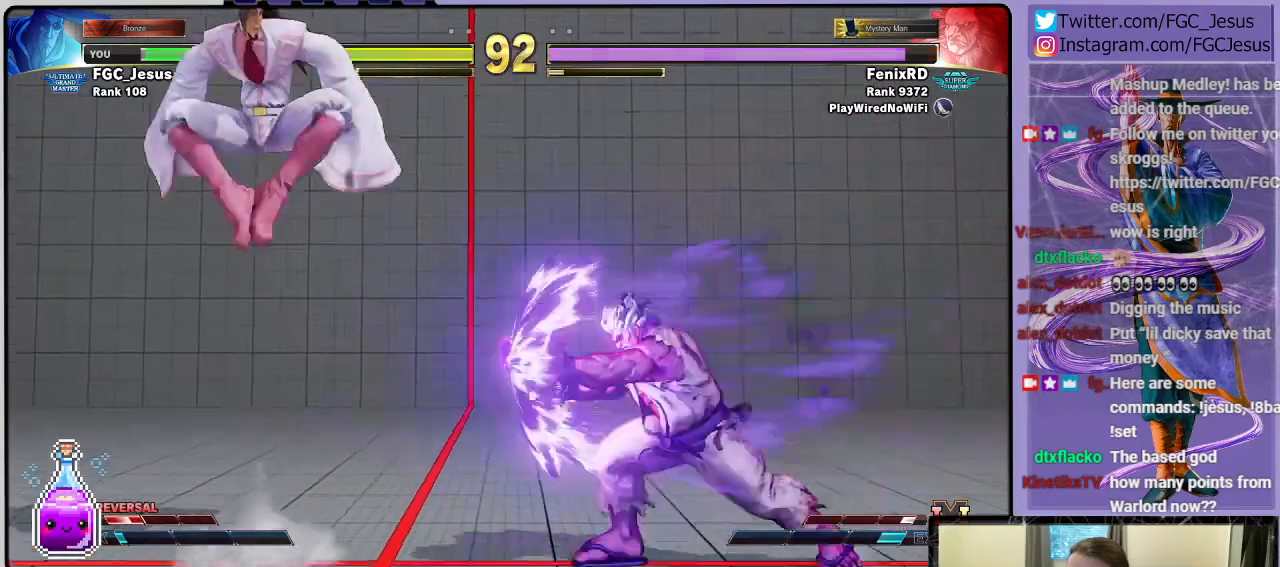
{"buttons": ["L1", "DPAD_DOWN", "DPAD_LEFT"], "left_stick": "center", "right_stick": "center", "events": [[400, "L1", "down"]]}
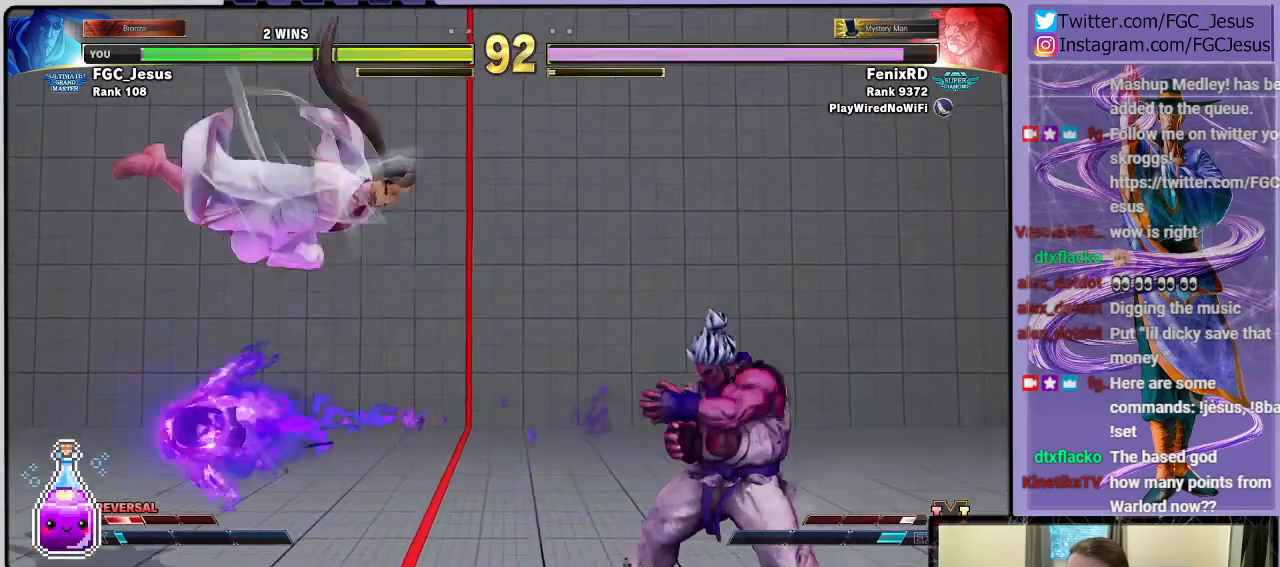
{"buttons": ["L1", "DPAD_DOWN", "DPAD_LEFT"], "left_stick": "center", "right_stick": "center", "events": []}
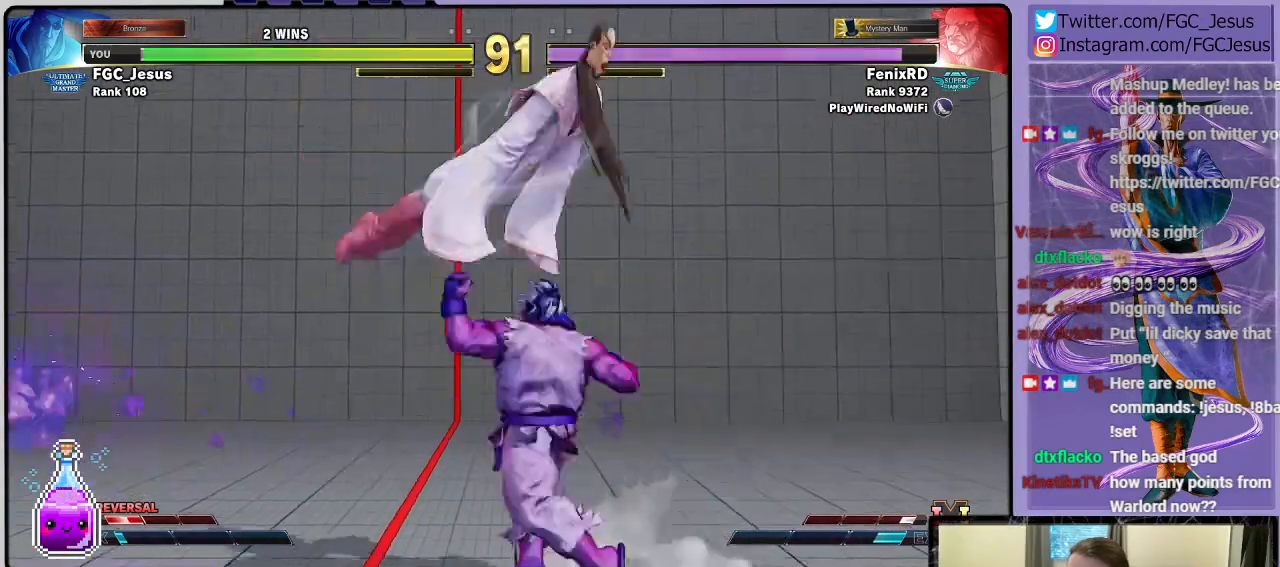
{"buttons": [], "left_stick": "center", "right_stick": "center", "events": [[33, "L1", "up"], [33, "R2", "down"], [66, "DPAD_LEFT", "up"], [66, "DPAD_RIGHT", "down"], [166, "R2", "up"], [367, "DPAD_RIGHT", "up"], [400, "DPAD_DOWN", "up"]]}
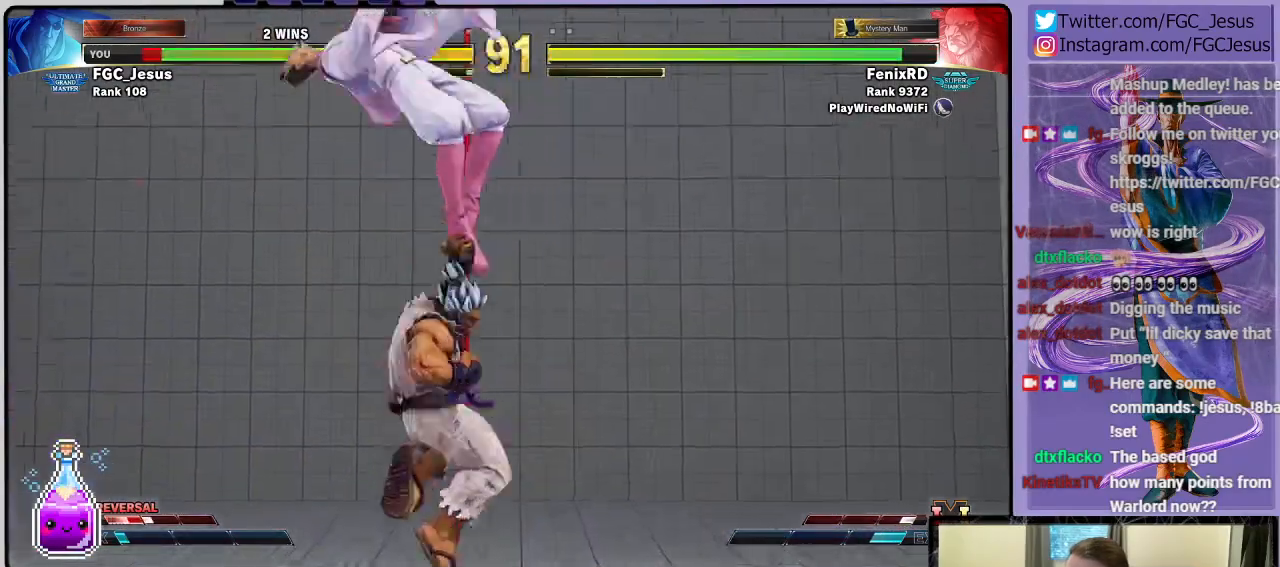
{"buttons": ["DPAD_DOWN", "DPAD_LEFT"], "left_stick": "center", "right_stick": "center", "events": [[400, "DPAD_LEFT", "down"], [434, "DPAD_DOWN", "down"]]}
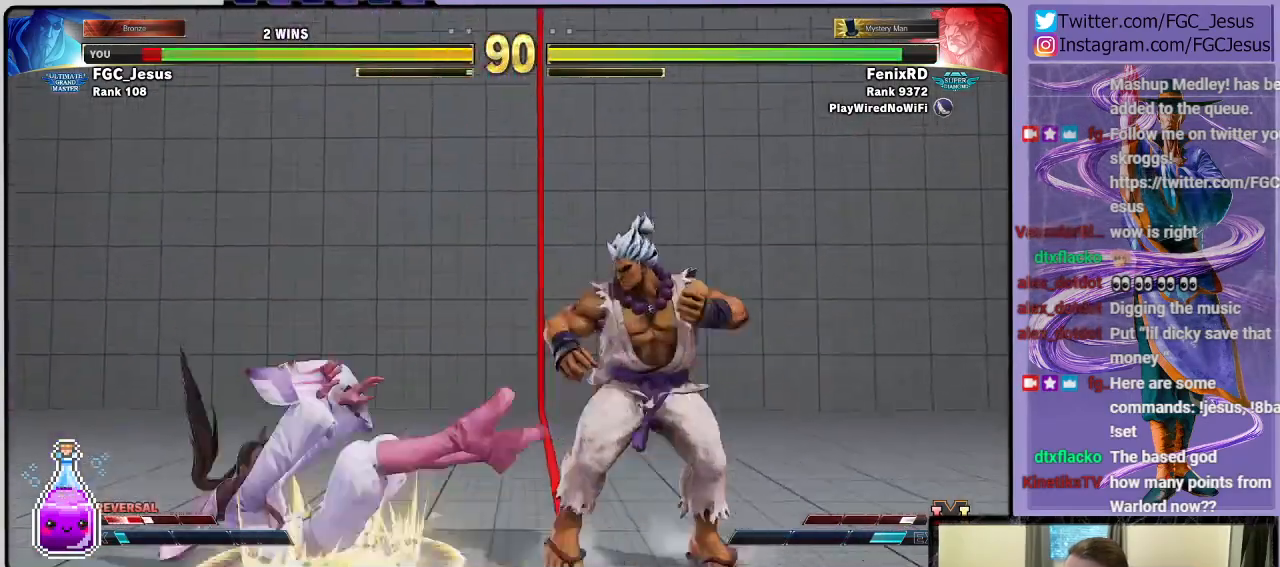
{"buttons": ["DPAD_DOWN", "DPAD_LEFT"], "left_stick": "center", "right_stick": "center", "events": []}
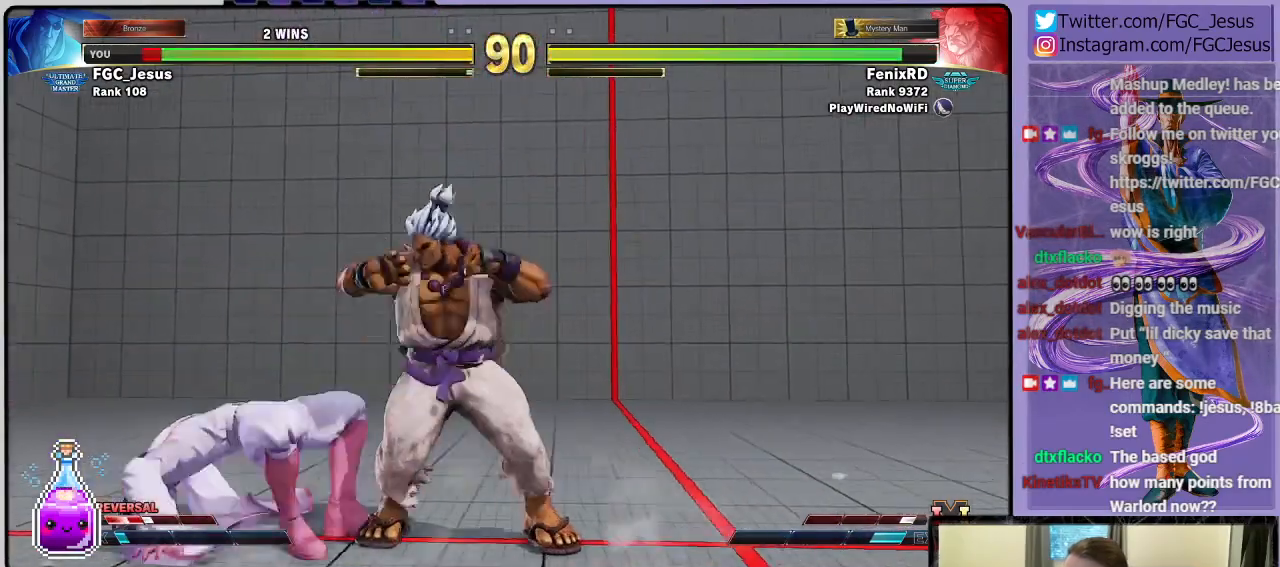
{"buttons": ["DPAD_DOWN", "DPAD_LEFT"], "left_stick": "center", "right_stick": "center", "events": [[234, "CROSS", "down"], [234, "SQUARE", "down"], [434, "CROSS", "up"], [434, "SQUARE", "up"]]}
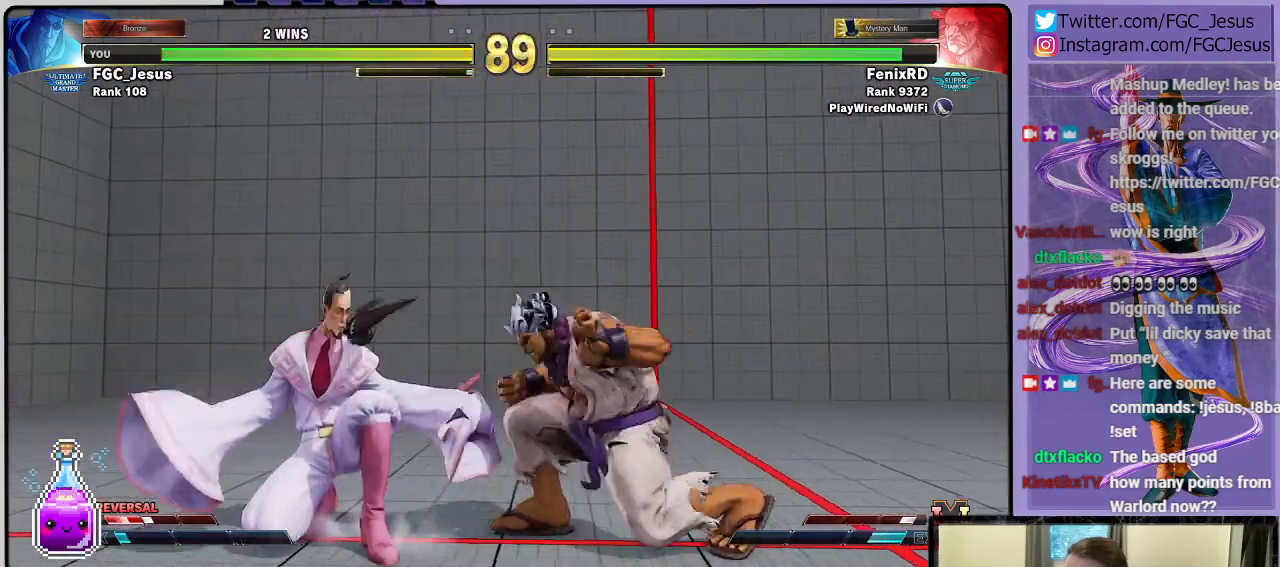
{"buttons": ["TRIANGLE", "DPAD_DOWN", "DPAD_LEFT"], "left_stick": "center", "right_stick": "center", "events": [[501, "TRIANGLE", "down"]]}
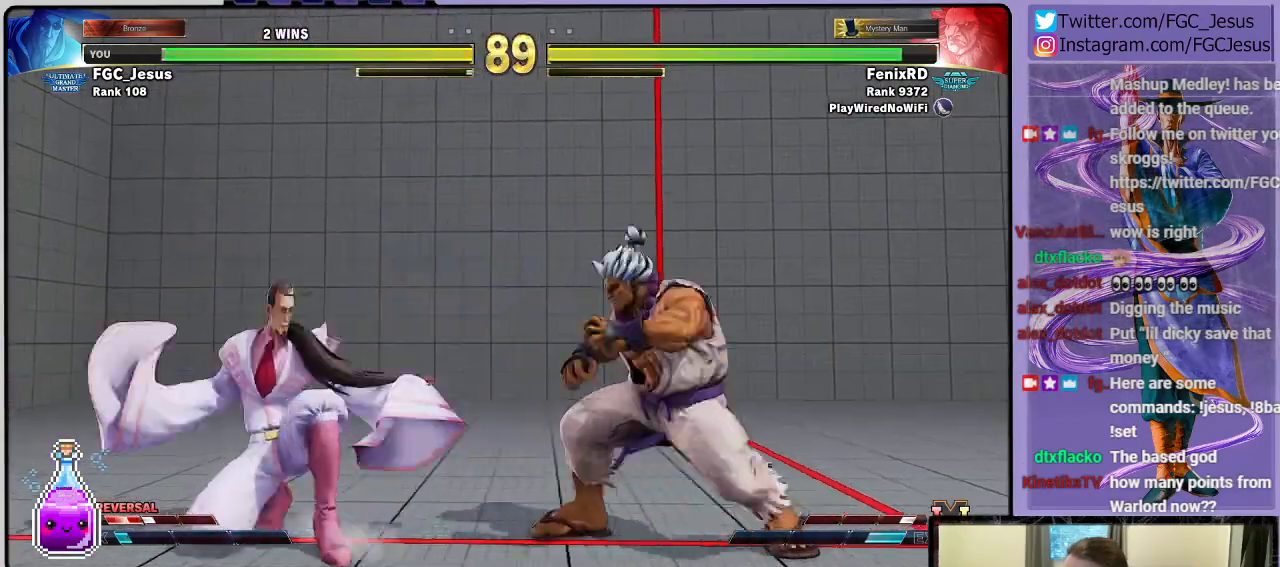
{"buttons": ["DPAD_DOWN", "DPAD_LEFT"], "left_stick": "center", "right_stick": "center", "events": [[300, "TRIANGLE", "up"]]}
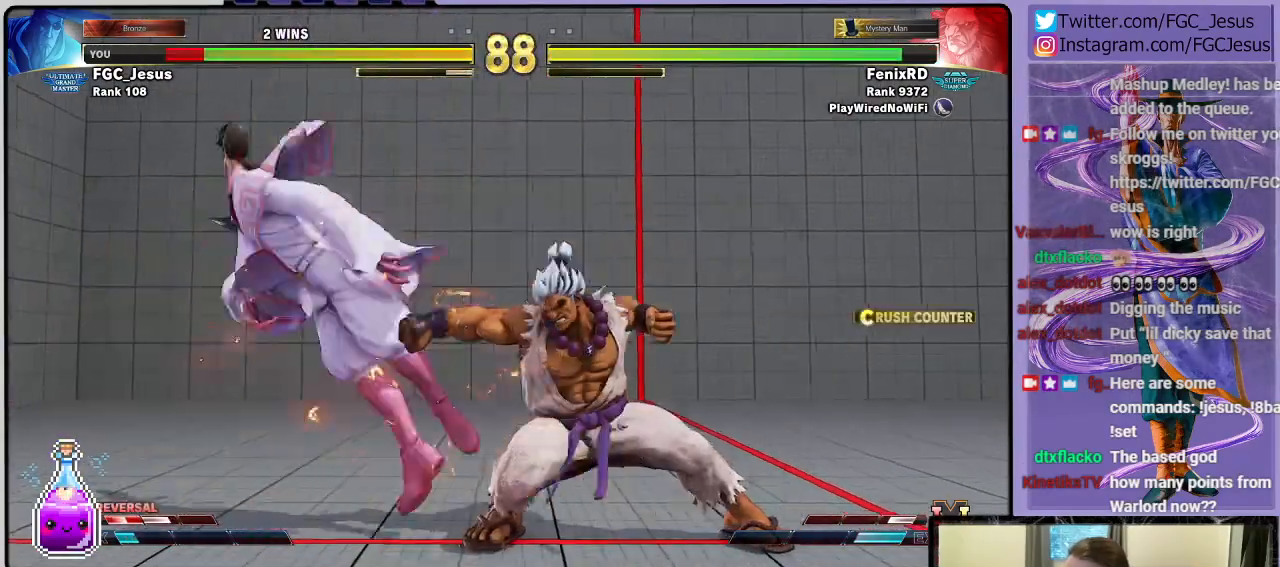
{"buttons": ["DPAD_DOWN", "DPAD_LEFT"], "left_stick": "center", "right_stick": "center", "events": []}
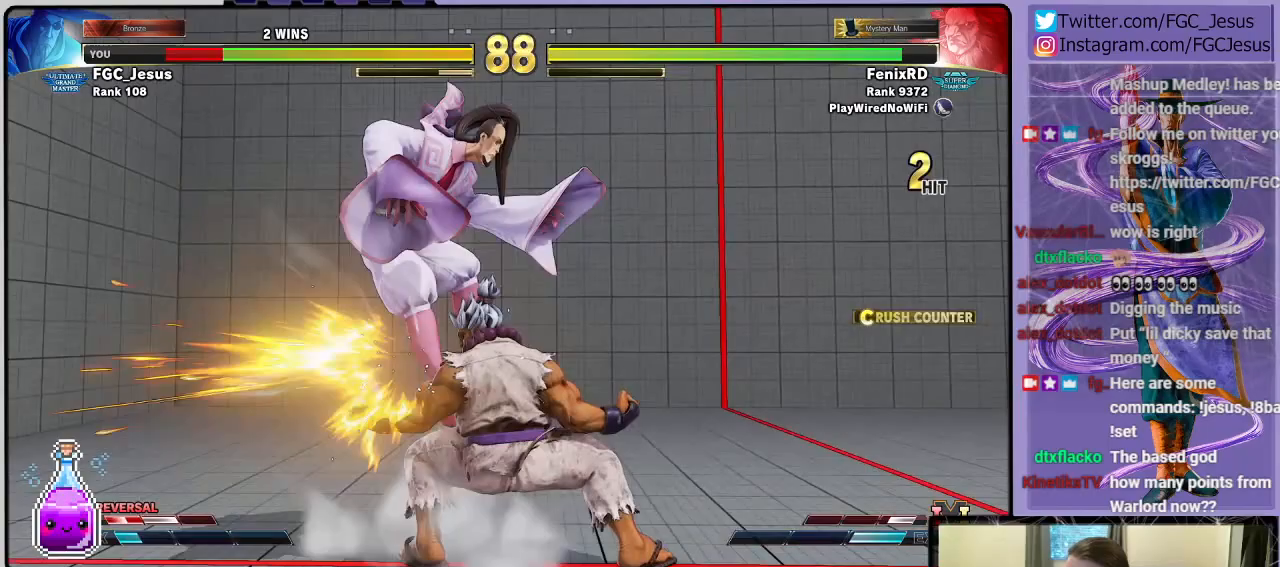
{"buttons": [], "left_stick": "center", "right_stick": "center", "events": [[267, "DPAD_DOWN", "up"], [267, "DPAD_LEFT", "up"]]}
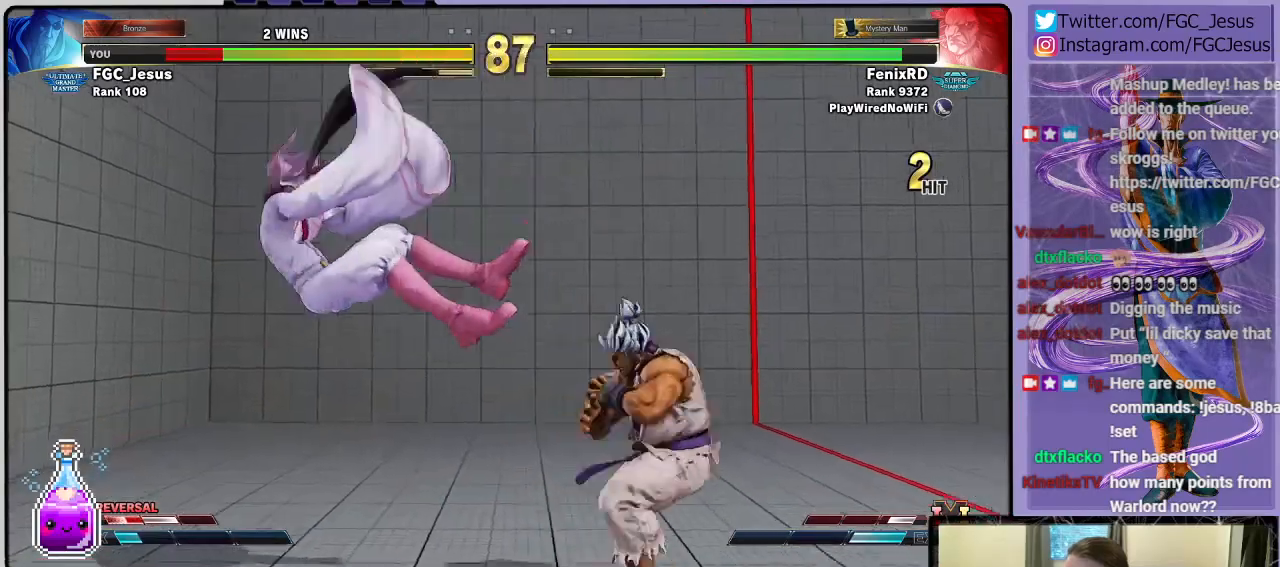
{"buttons": ["DPAD_LEFT"], "left_stick": "center", "right_stick": "center", "events": [[33, "DPAD_LEFT", "down"]]}
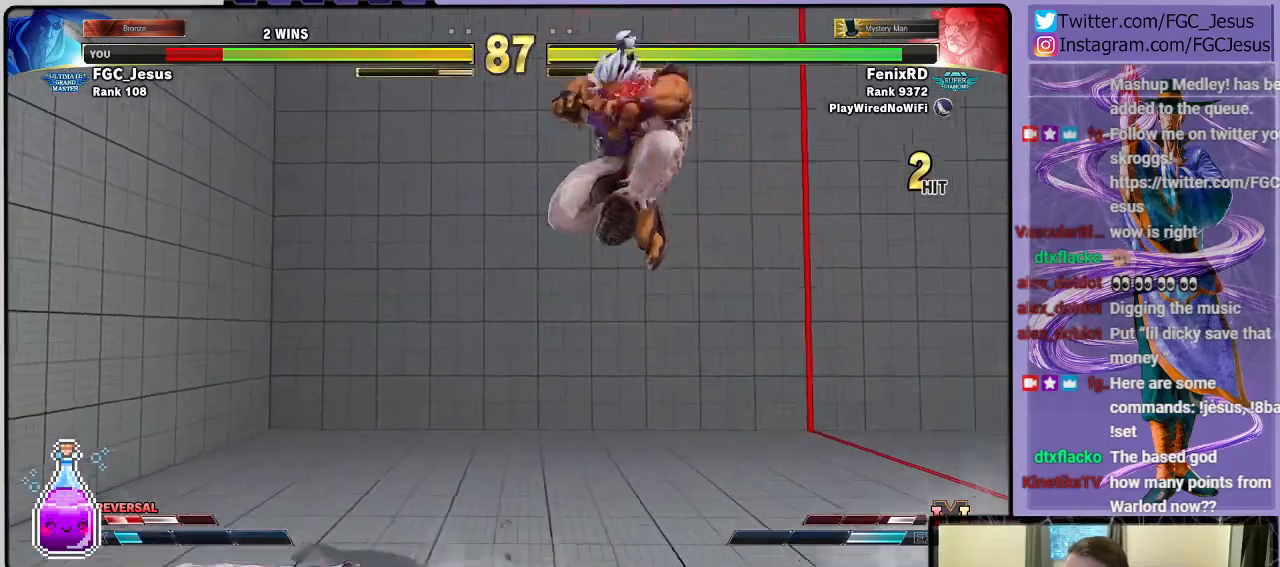
{"buttons": ["DPAD_DOWN", "DPAD_LEFT"], "left_stick": "center", "right_stick": "center", "events": [[234, "CROSS", "down"], [367, "CROSS", "up"], [367, "DPAD_DOWN", "down"]]}
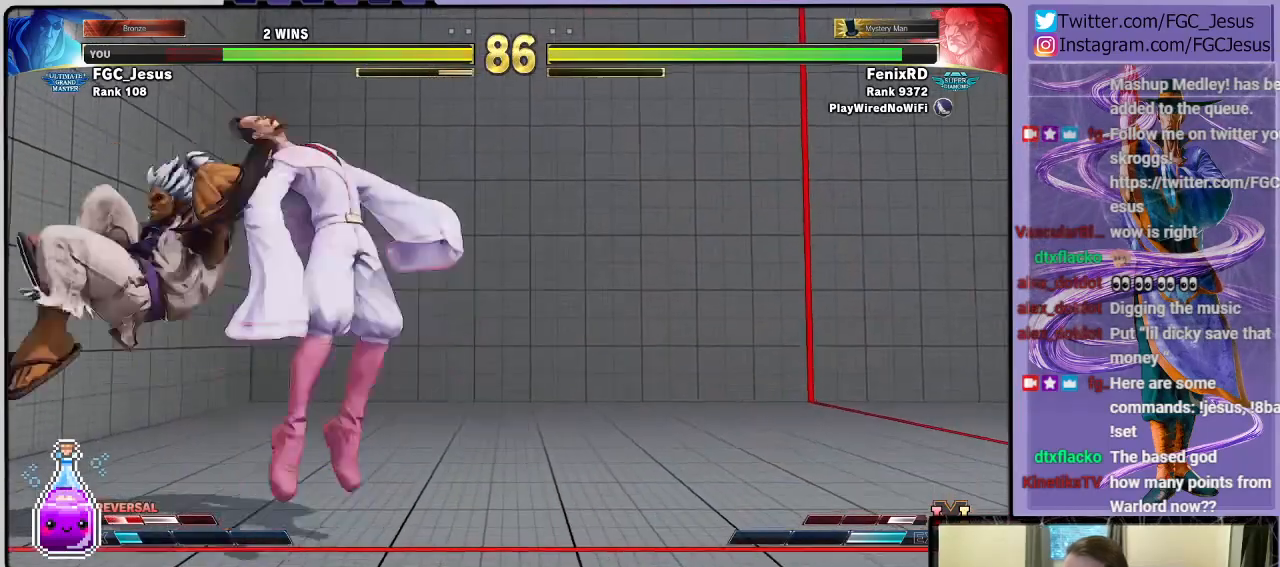
{"buttons": ["DPAD_DOWN", "DPAD_LEFT"], "left_stick": "center", "right_stick": "center", "events": [[133, "CROSS", "down"], [133, "R1", "down"], [133, "SQUARE", "down"], [233, "R1", "up"], [233, "SQUARE", "up"], [266, "CROSS", "up"], [300, "CROSS", "down"], [300, "R1", "down"], [300, "SQUARE", "down"], [367, "CROSS", "up"], [367, "R1", "up"], [367, "SQUARE", "up"]]}
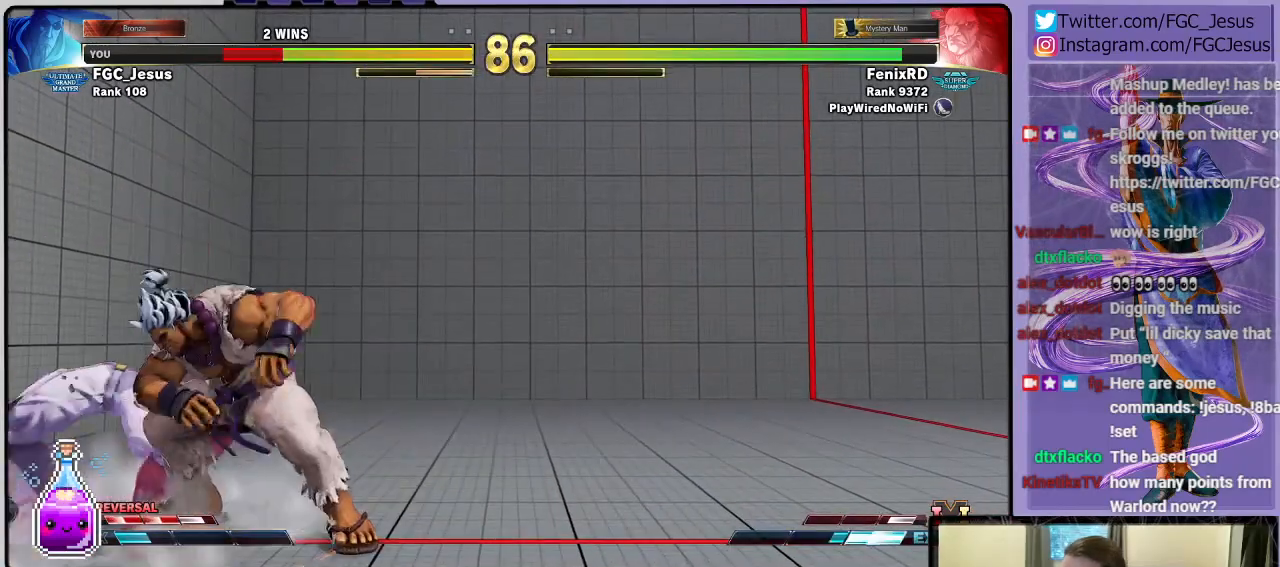
{"buttons": ["L1", "DPAD_RIGHT"], "left_stick": "center", "right_stick": "center", "events": [[434, "DPAD_LEFT", "up"], [434, "DPAD_RIGHT", "down"], [434, "L1", "down"], [467, "DPAD_DOWN", "up"]]}
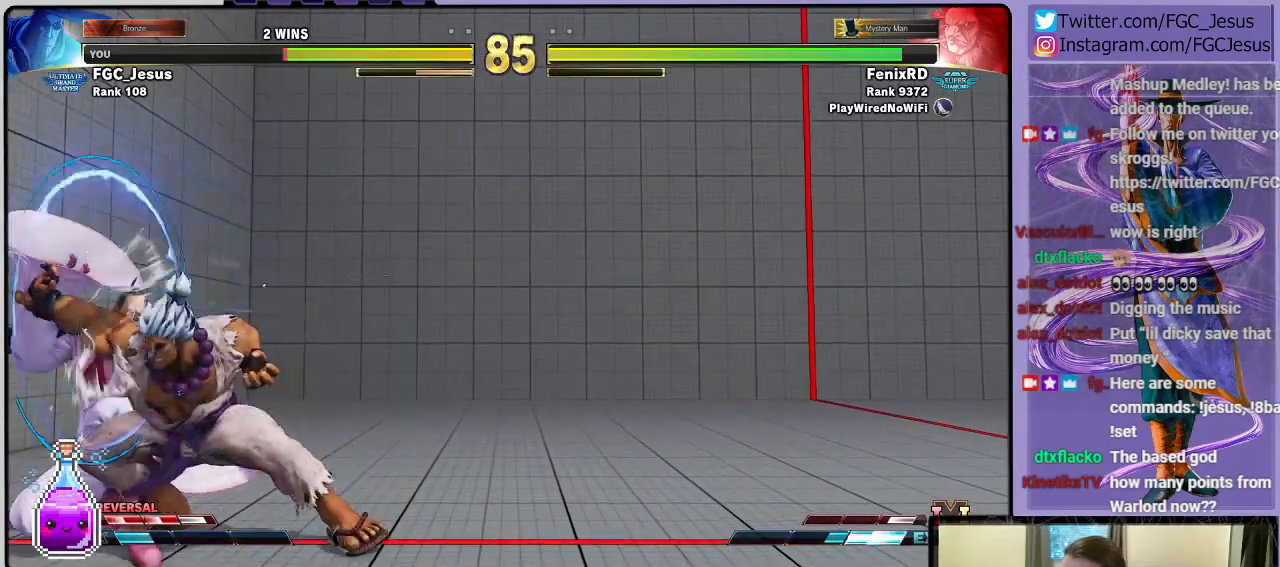
{"buttons": ["DPAD_DOWN", "DPAD_RIGHT"], "left_stick": "center", "right_stick": "center", "events": [[67, "DPAD_DOWN", "down"], [67, "L1", "up"]]}
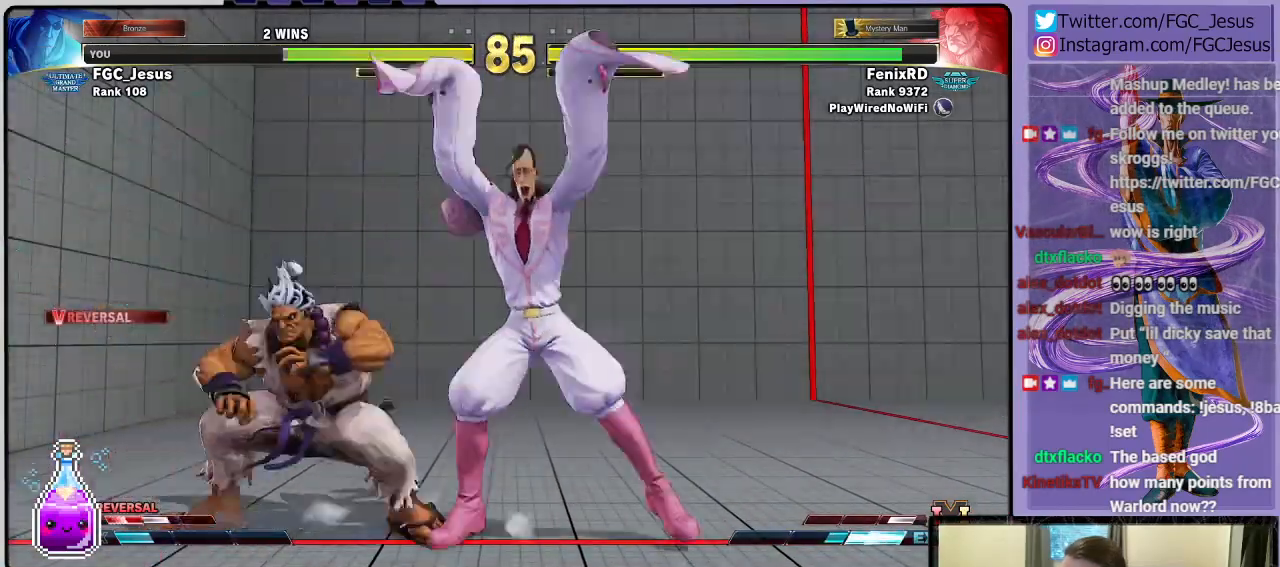
{"buttons": ["DPAD_DOWN", "DPAD_RIGHT"], "left_stick": "center", "right_stick": "center", "events": []}